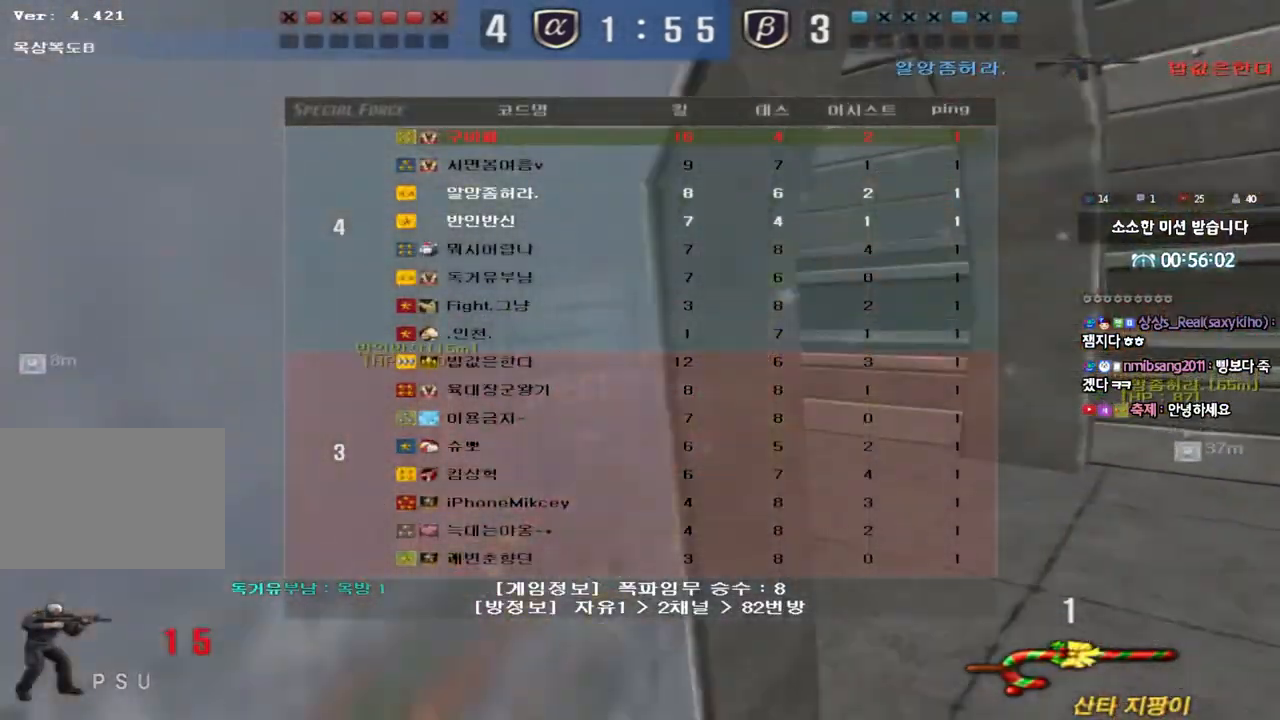
Gameplay with keyboard; each line is a JSON object with the keys held at the frame after it. "events" lists presses ("down") and releases ("up") of "a", "ctrl", "d", "e", "f", "q", "r", "s", "shift", "space", "tab" and "w" between this image and that frame as [ms after this image, input, new state], when the widget could be followed in between. No other keys are recorded. Mouse input is not recorded.
{"keys": ["a", "r", "w"], "events": [[50, "tab", "up"], [83, "d", "up"], [150, "a", "down"], [283, "r", "down"], [350, "r", "up"], [450, "r", "down"]]}
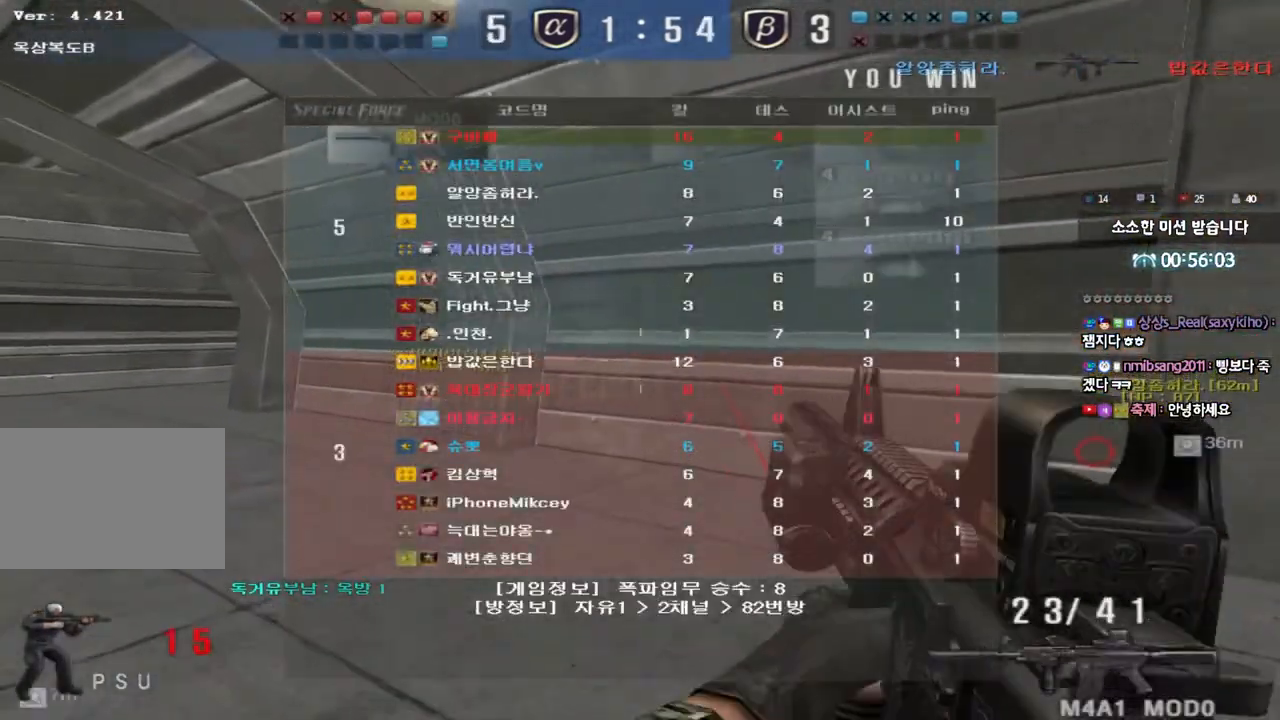
{"keys": ["a", "w"], "events": [[17, "r", "up"], [100, "r", "down"], [183, "r", "up"]]}
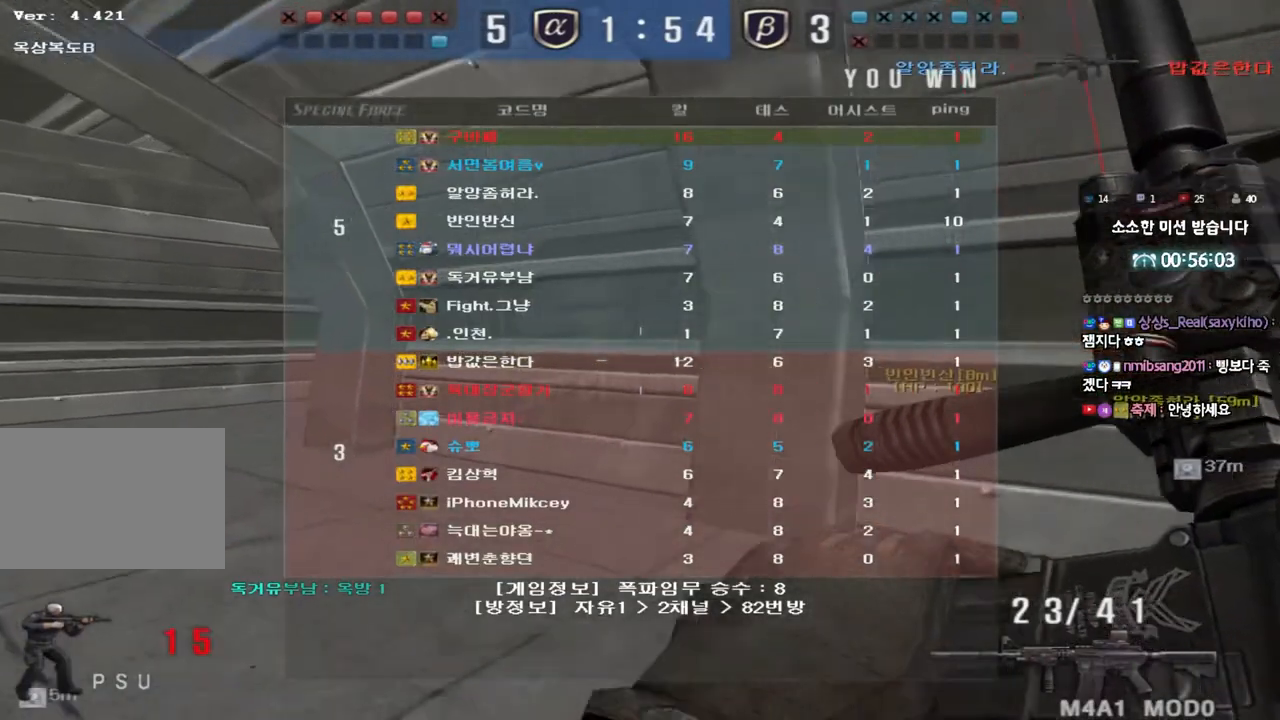
{"keys": ["a", "w"], "events": []}
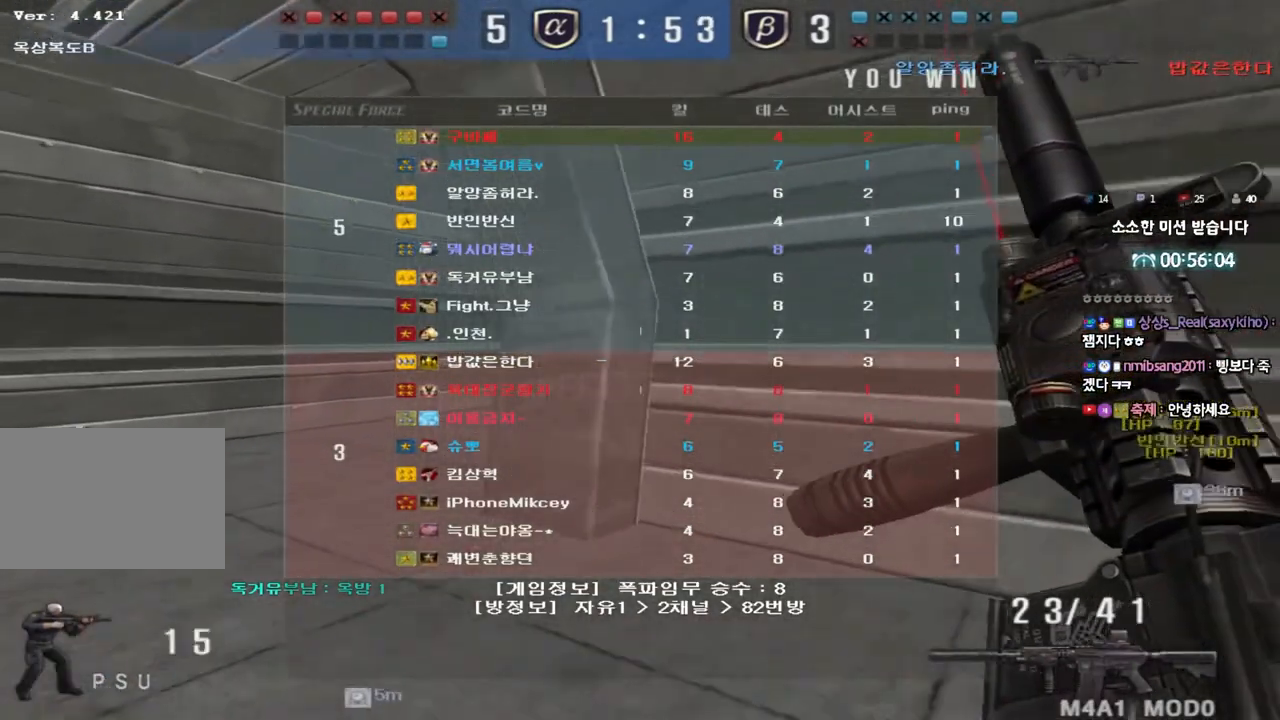
{"keys": ["a", "w"], "events": []}
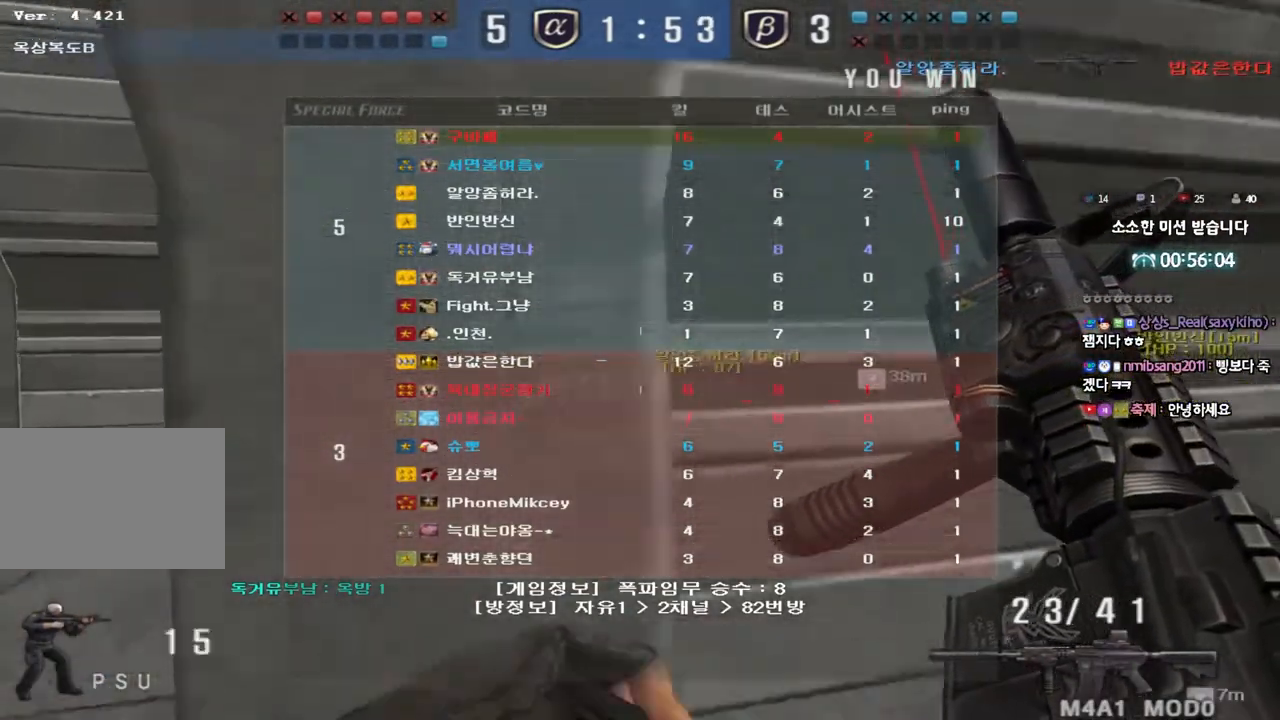
{"keys": ["a", "w"], "events": []}
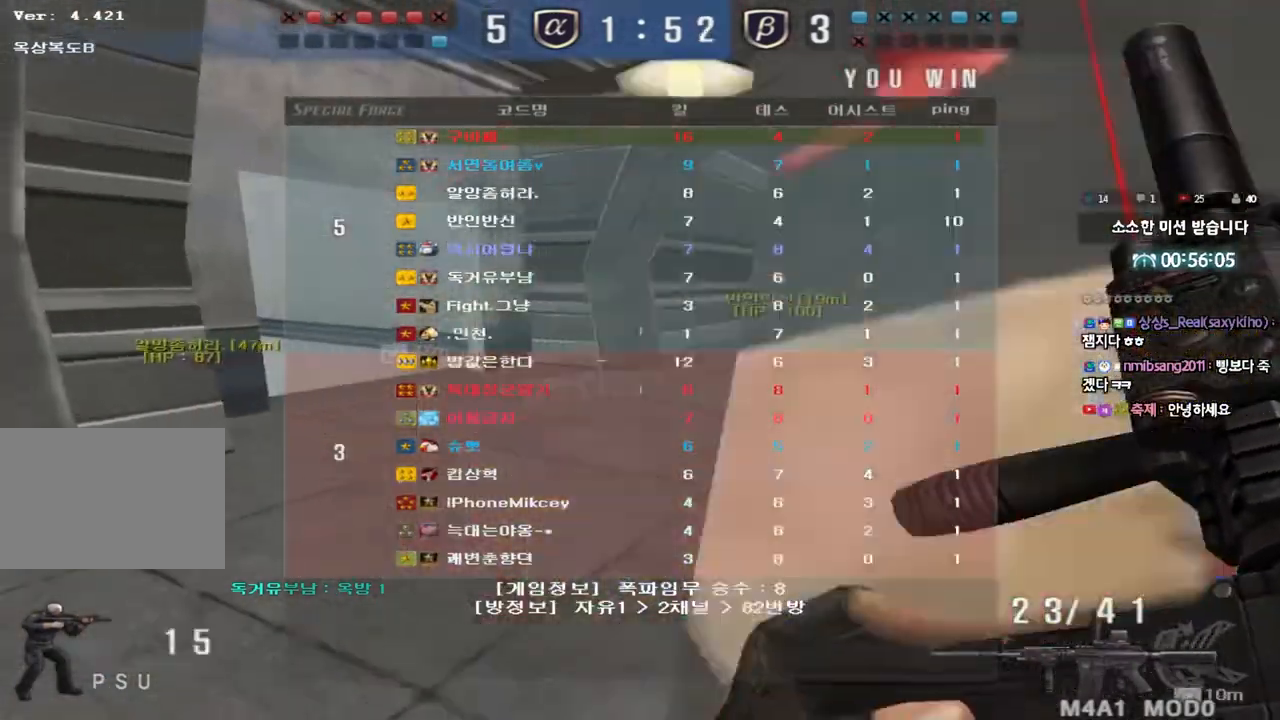
{"keys": ["d", "w"], "events": [[83, "a", "up"], [133, "d", "down"]]}
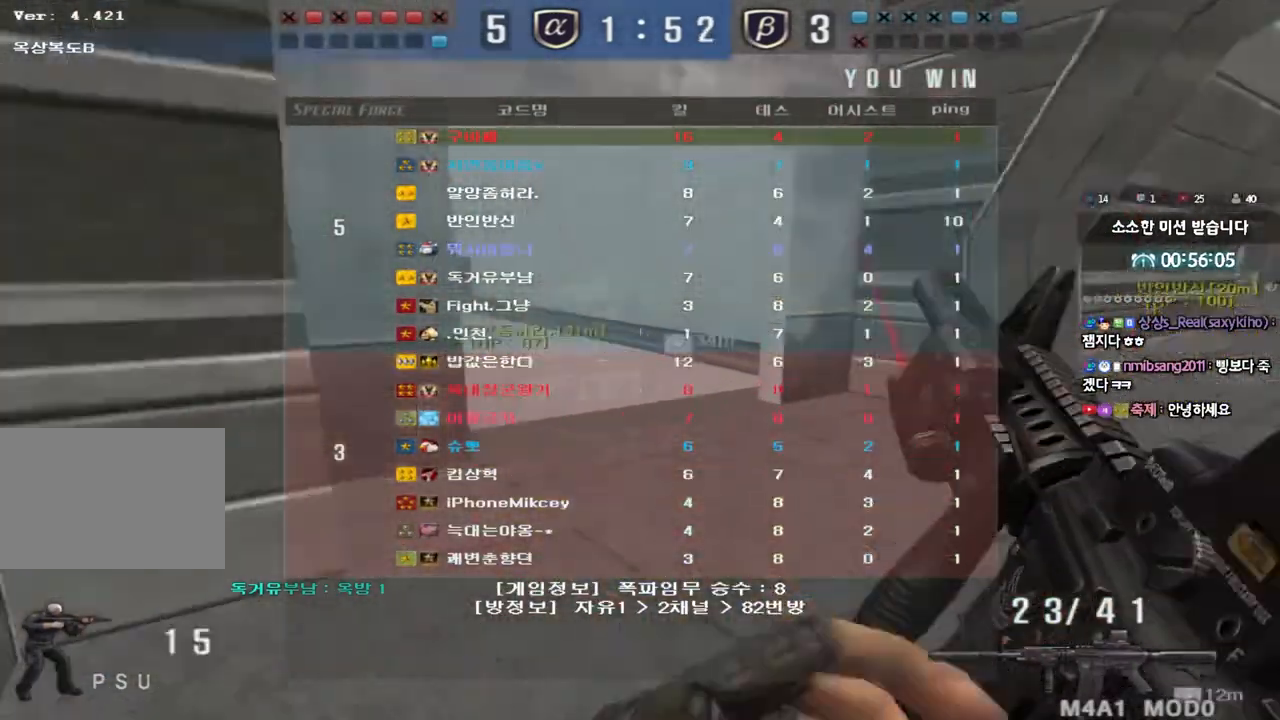
{"keys": ["d", "w"], "events": []}
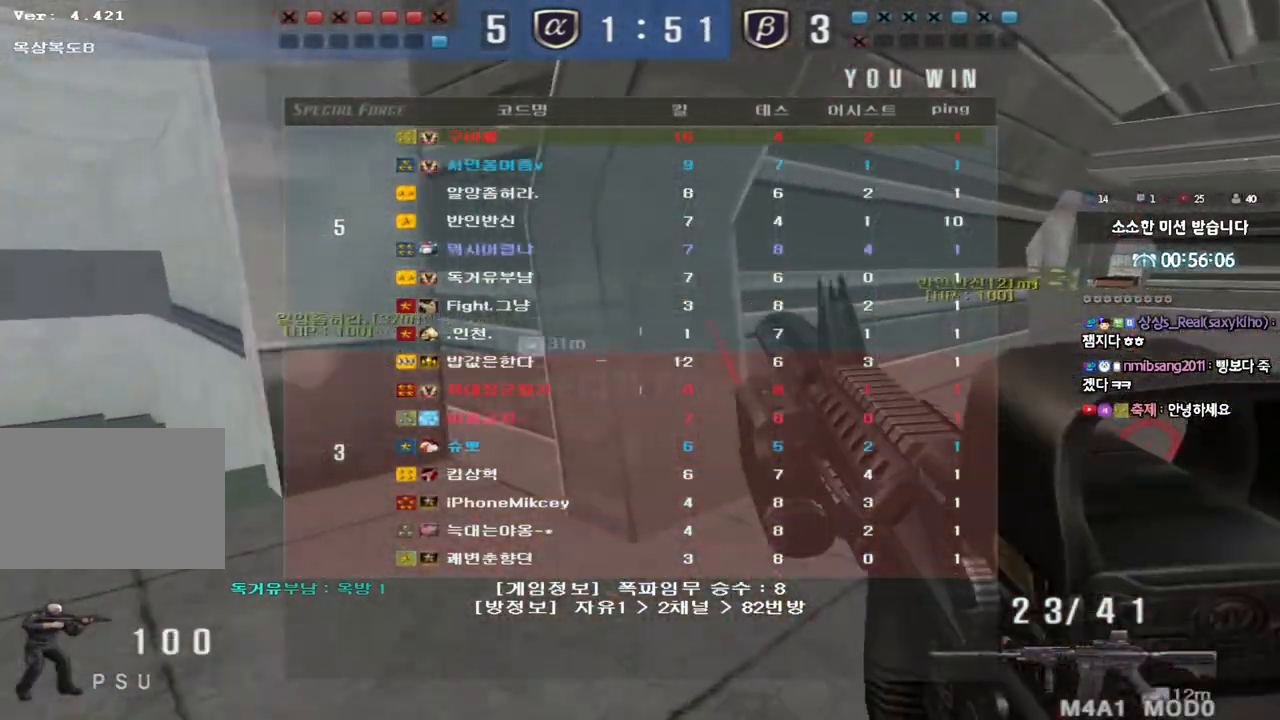
{"keys": [], "events": [[33, "shift", "down"], [50, "d", "up"], [67, "w", "up"], [100, "space", "down"], [233, "space", "up"], [317, "shift", "up"]]}
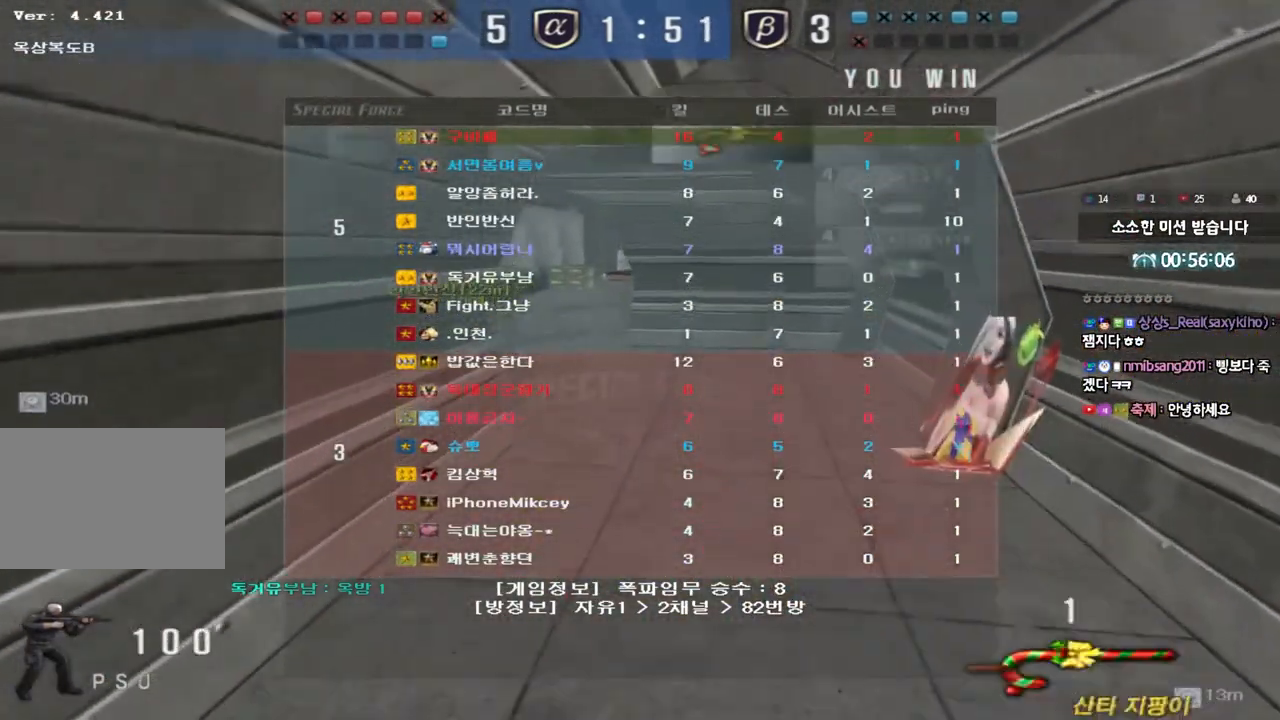
{"keys": ["d", "w"], "events": [[133, "w", "down"], [150, "d", "down"], [367, "ctrl", "down"], [367, "d", "up"], [367, "w", "up"], [467, "ctrl", "up"], [467, "d", "down"], [467, "w", "down"]]}
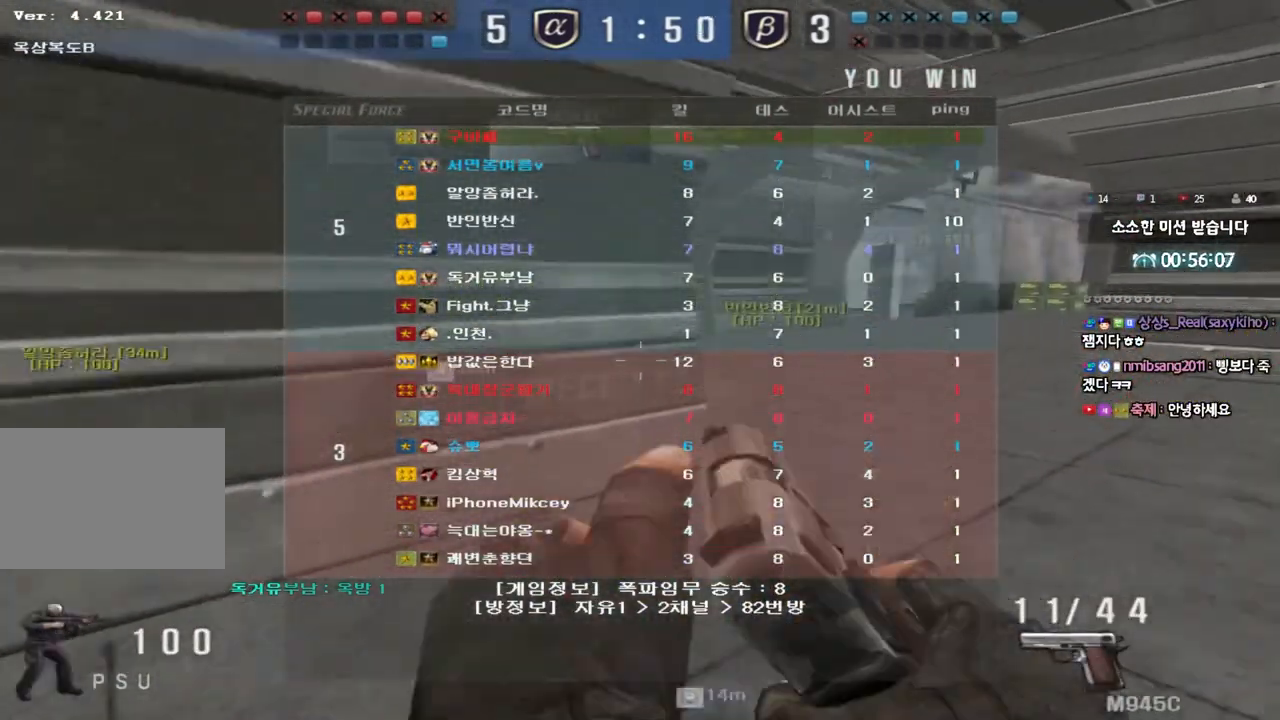
{"keys": ["d", "w"], "events": [[183, "ctrl", "down"], [183, "d", "up"], [200, "w", "up"], [283, "ctrl", "up"], [283, "w", "down"], [300, "d", "down"]]}
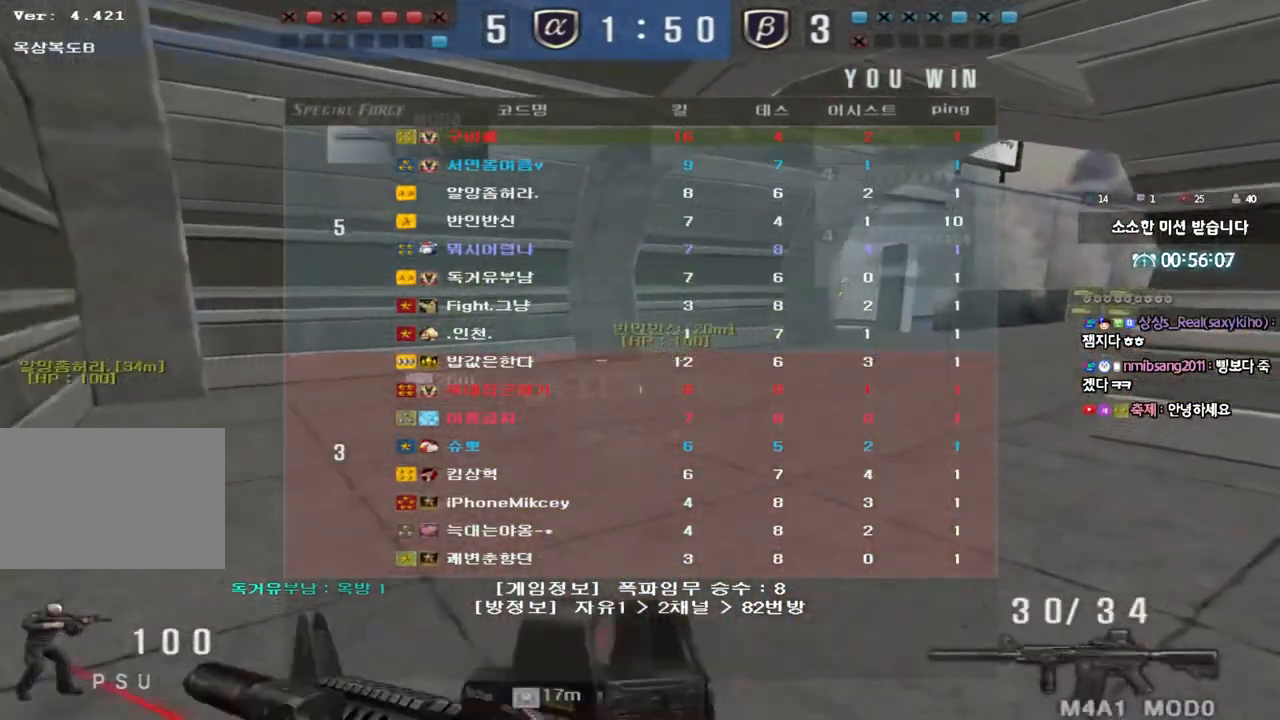
{"keys": ["d", "w"], "events": [[33, "d", "up"], [50, "ctrl", "down"], [67, "w", "up"], [133, "d", "down"], [133, "w", "down"], [150, "ctrl", "up"], [367, "d", "up"], [400, "ctrl", "down"], [400, "w", "up"], [483, "w", "down"], [500, "ctrl", "up"], [500, "d", "down"]]}
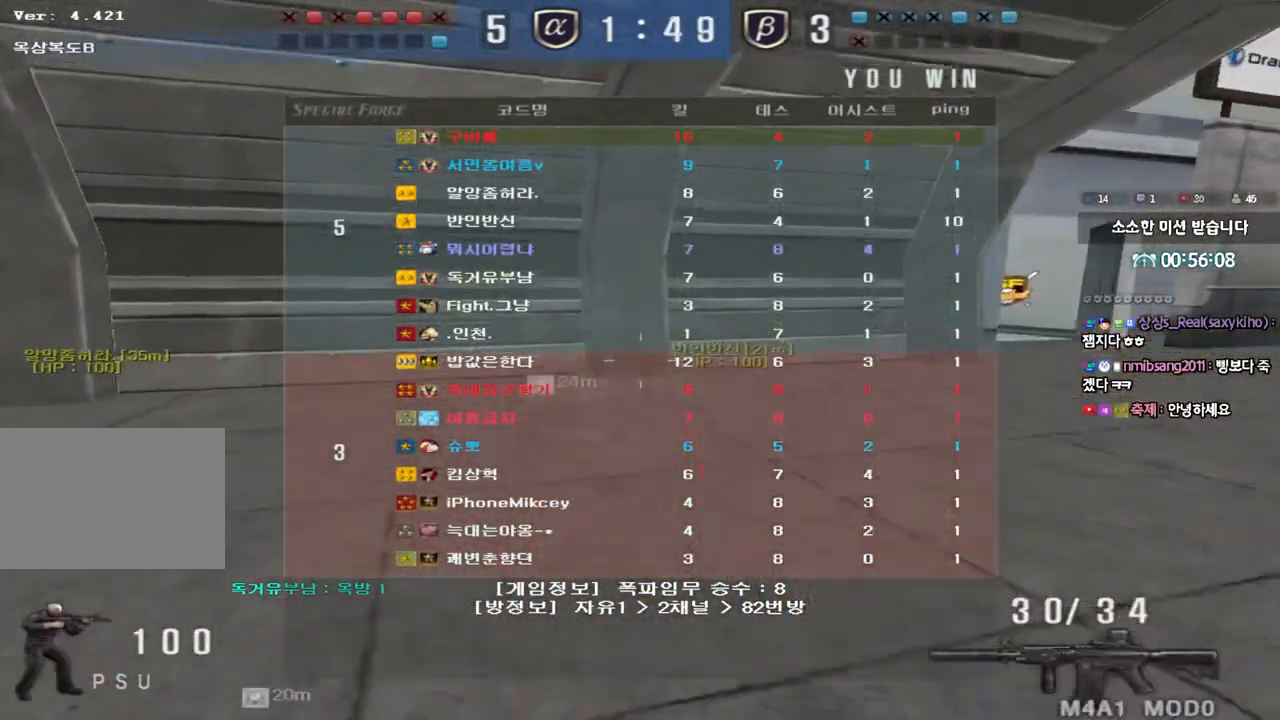
{"keys": ["d", "w"], "events": [[250, "d", "up"], [267, "ctrl", "down"], [267, "w", "up"], [350, "ctrl", "up"], [350, "w", "down"], [367, "d", "down"]]}
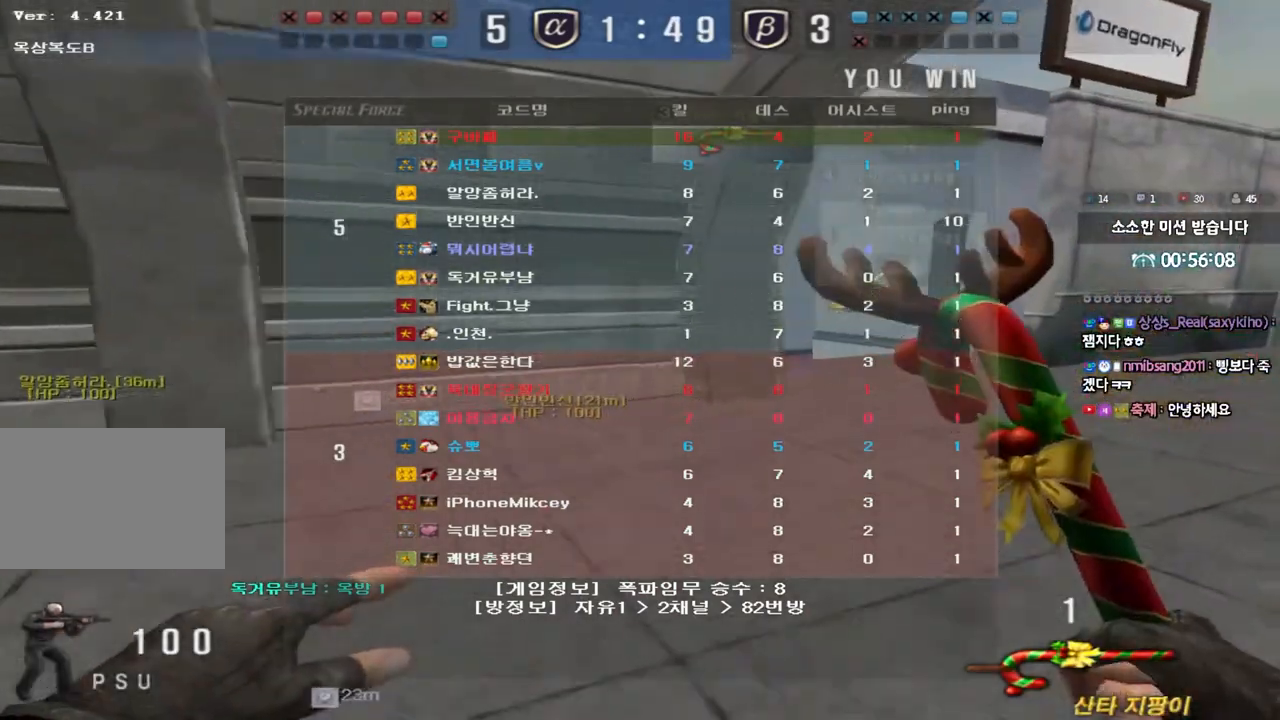
{"keys": ["ctrl"], "events": [[100, "d", "up"], [117, "ctrl", "down"], [117, "w", "up"], [200, "ctrl", "up"], [200, "w", "down"], [217, "d", "down"], [433, "ctrl", "down"], [433, "d", "up"], [433, "w", "up"]]}
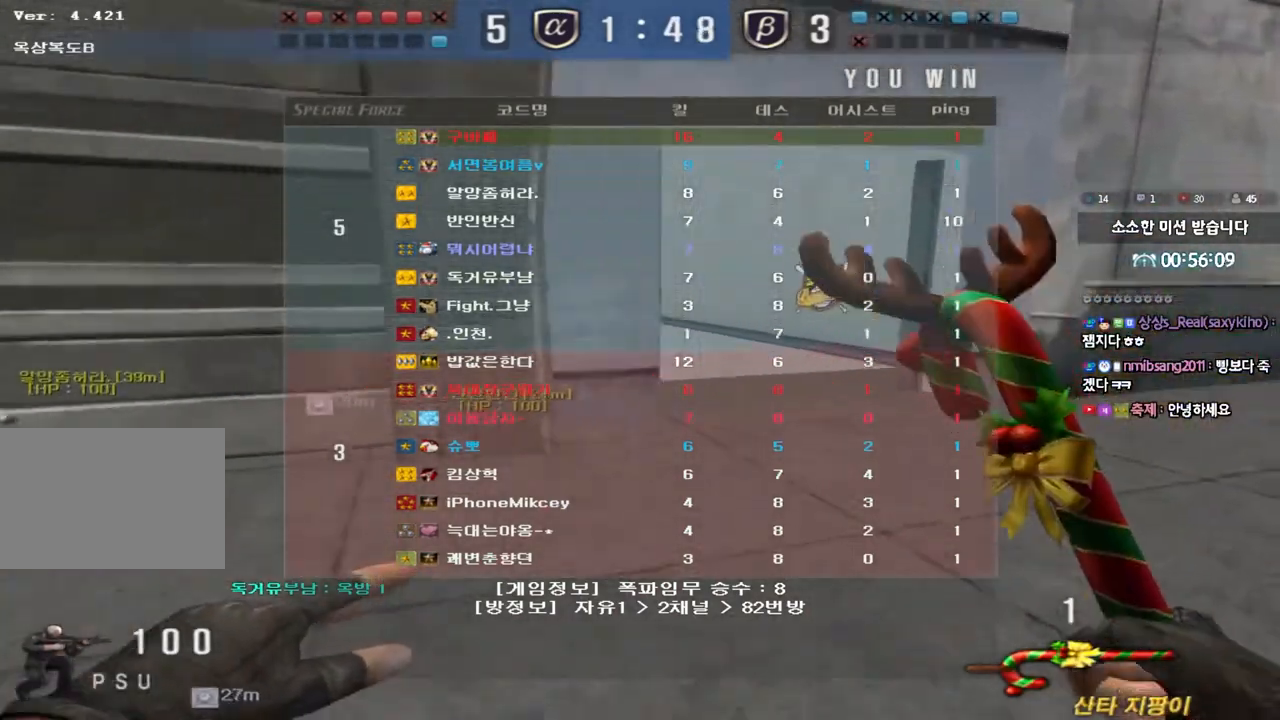
{"keys": ["a", "w"], "events": [[67, "a", "down"], [67, "ctrl", "up"], [67, "w", "down"], [317, "a", "up"], [317, "ctrl", "down"], [317, "w", "up"], [400, "ctrl", "up"], [433, "w", "down"], [450, "a", "down"]]}
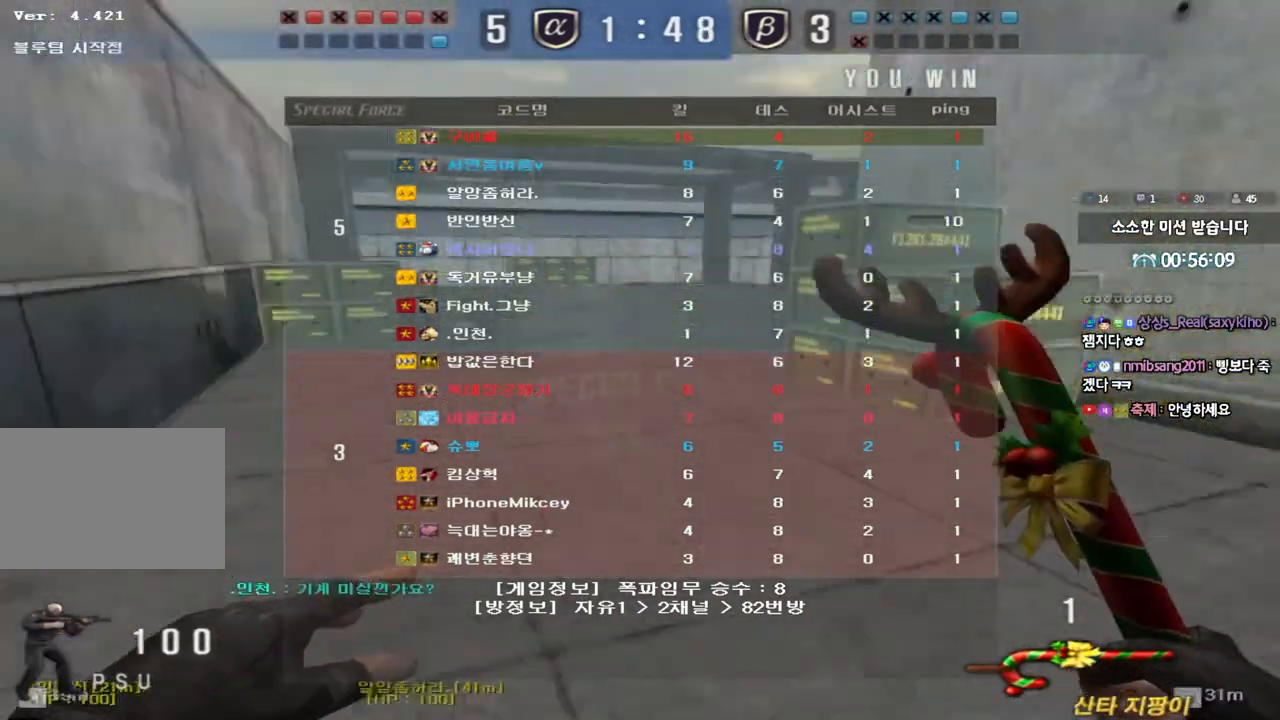
{"keys": ["w"], "events": [[433, "a", "up"]]}
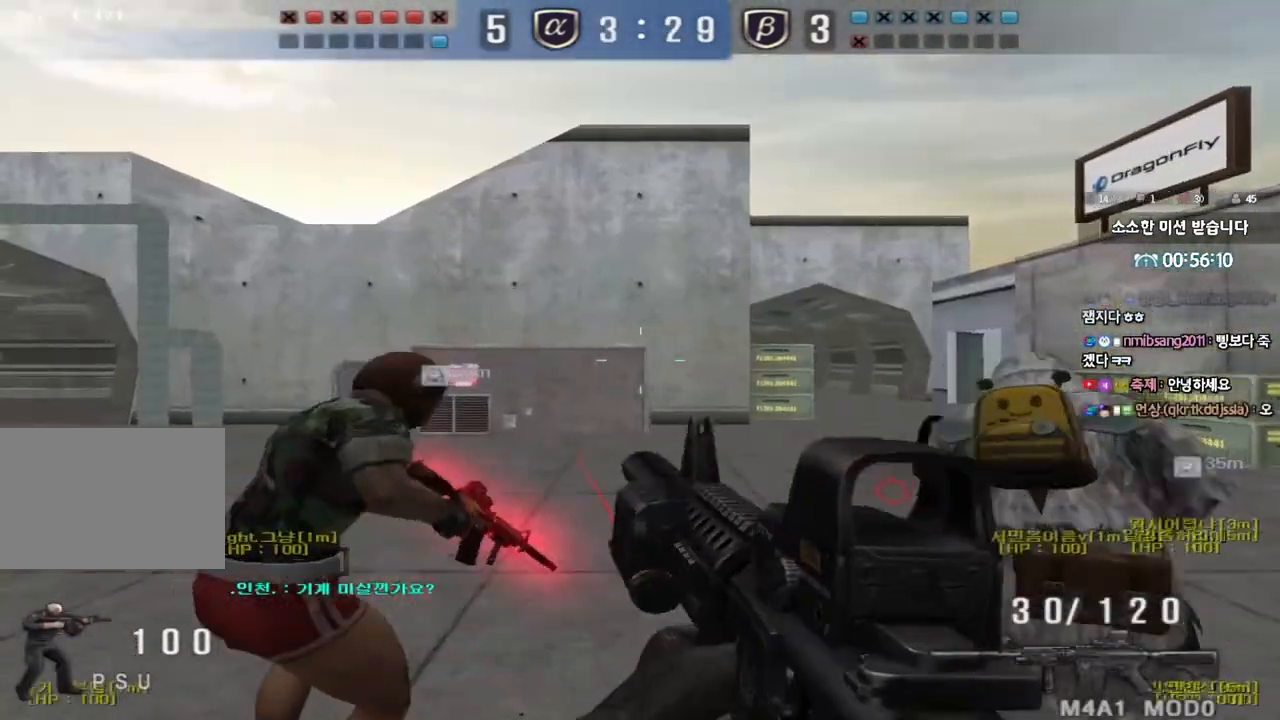
{"keys": ["d", "w"], "events": [[33, "a", "down"], [217, "a", "up"], [283, "d", "down"]]}
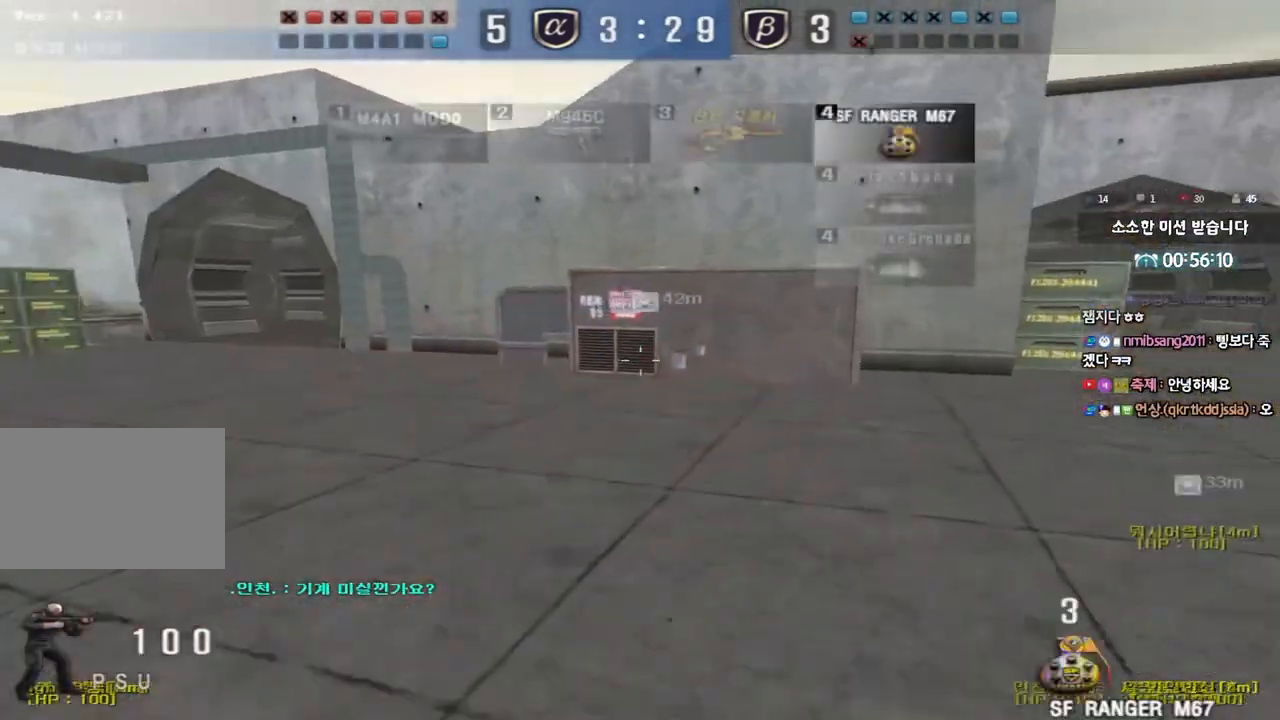
{"keys": ["d", "w"], "events": []}
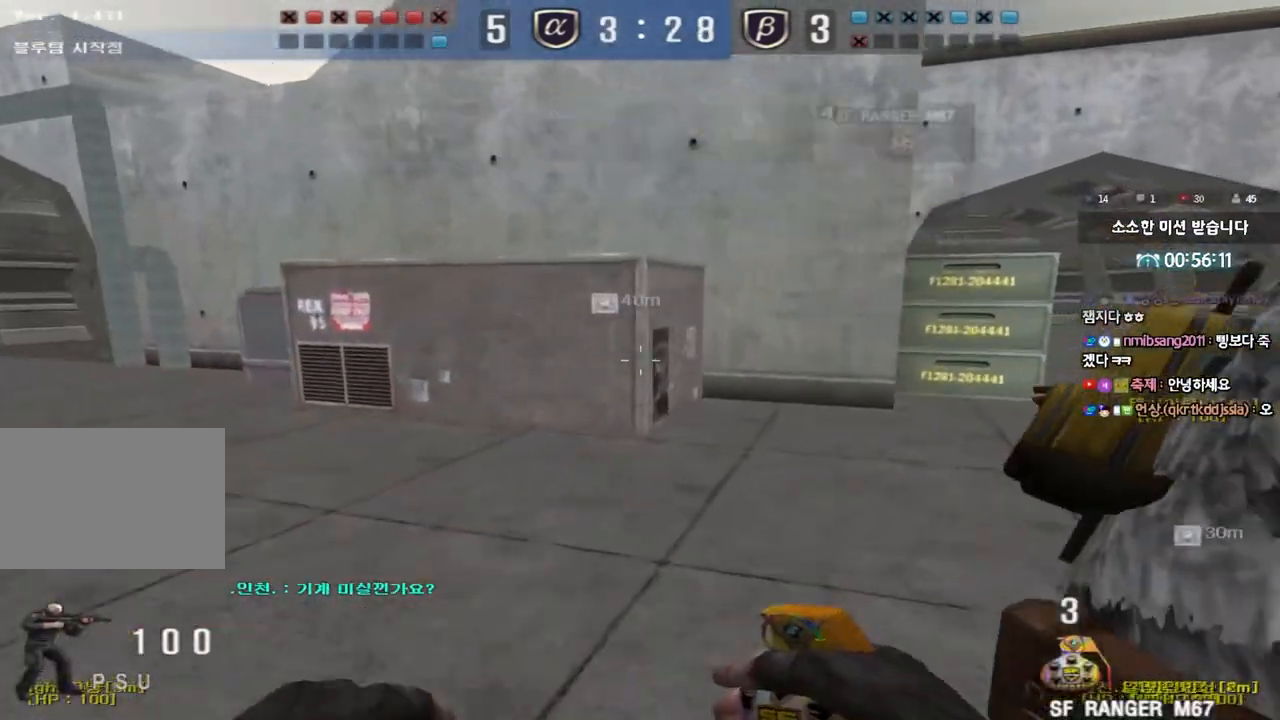
{"keys": ["d", "w"], "events": []}
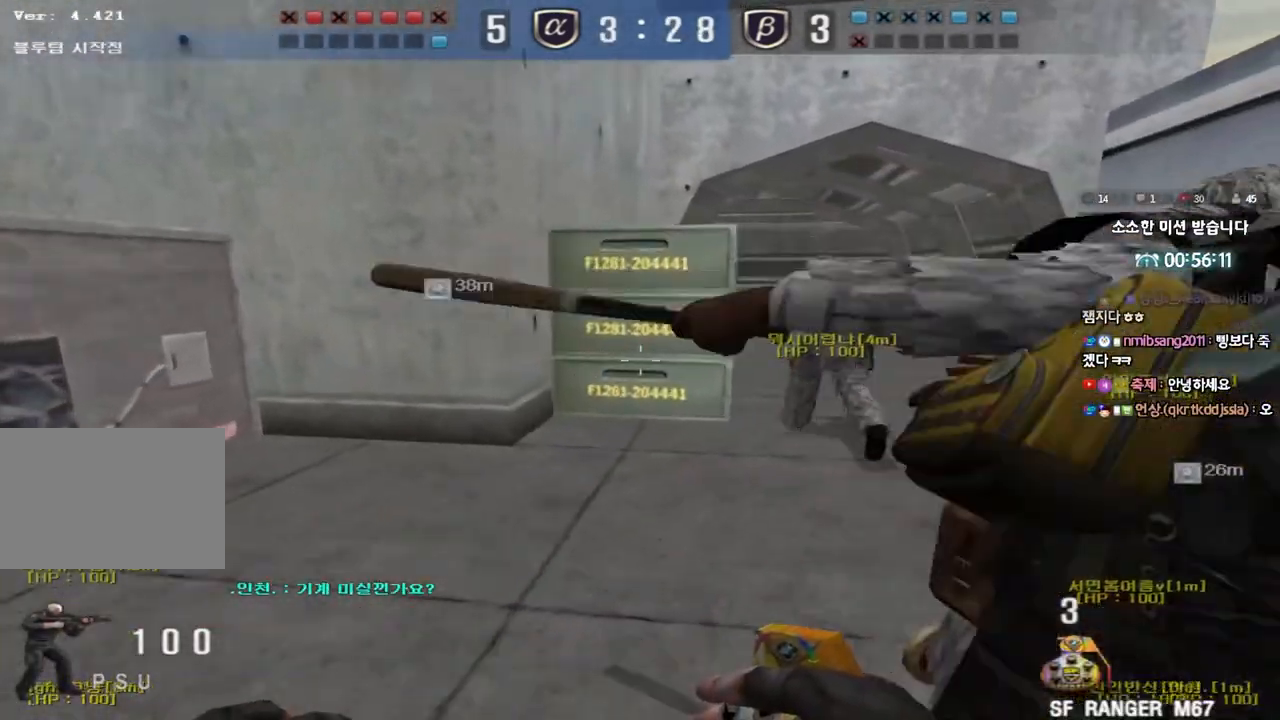
{"keys": ["d", "tab", "w"], "events": [[467, "tab", "down"]]}
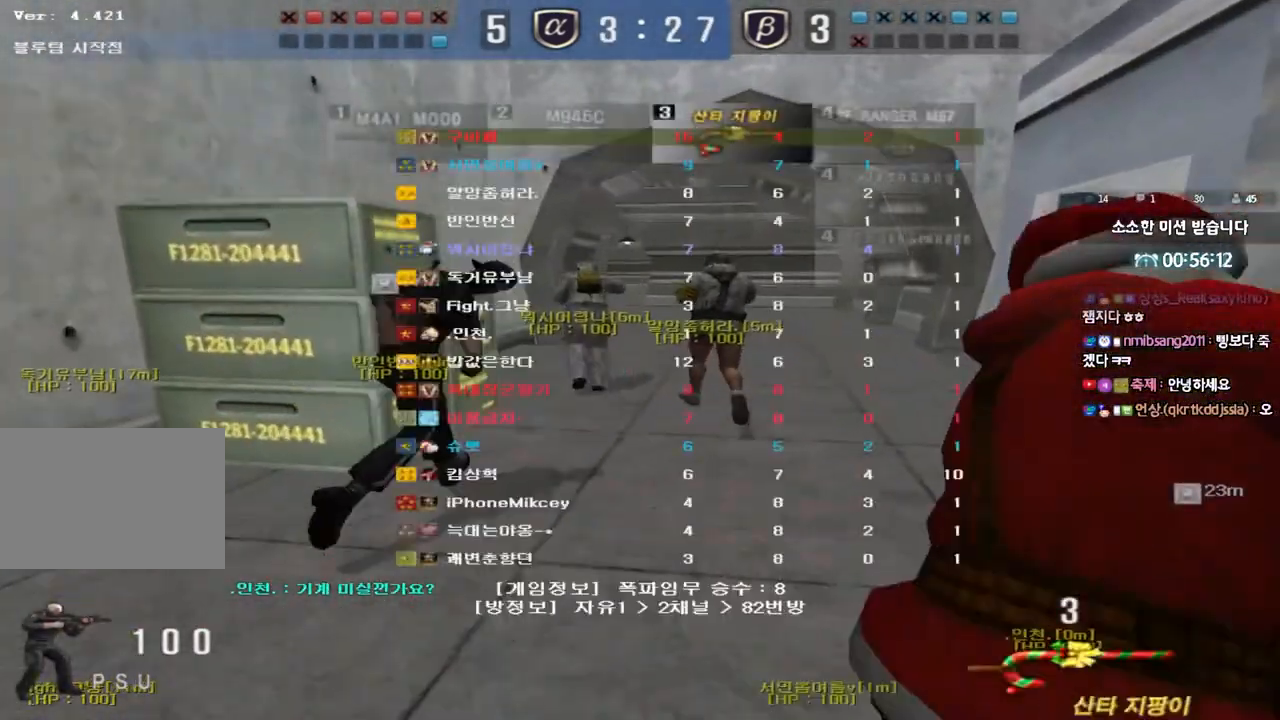
{"keys": ["d", "tab", "w"], "events": []}
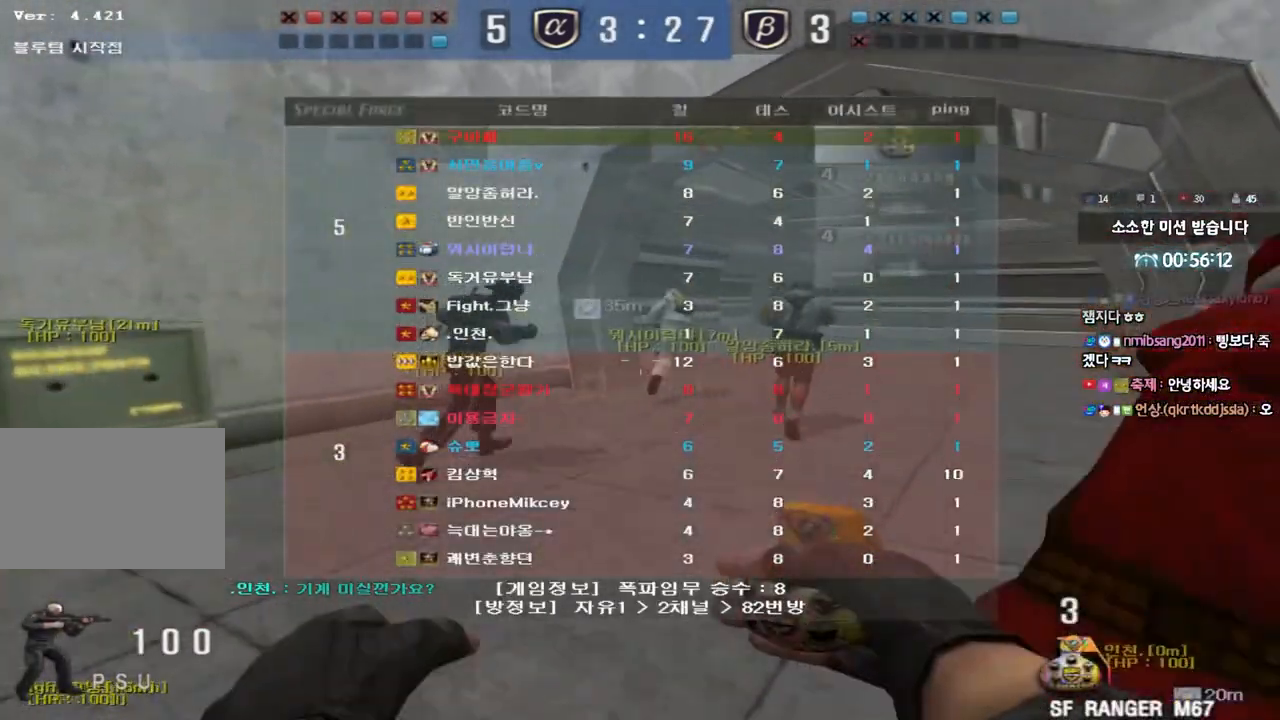
{"keys": ["d", "tab", "w"], "events": []}
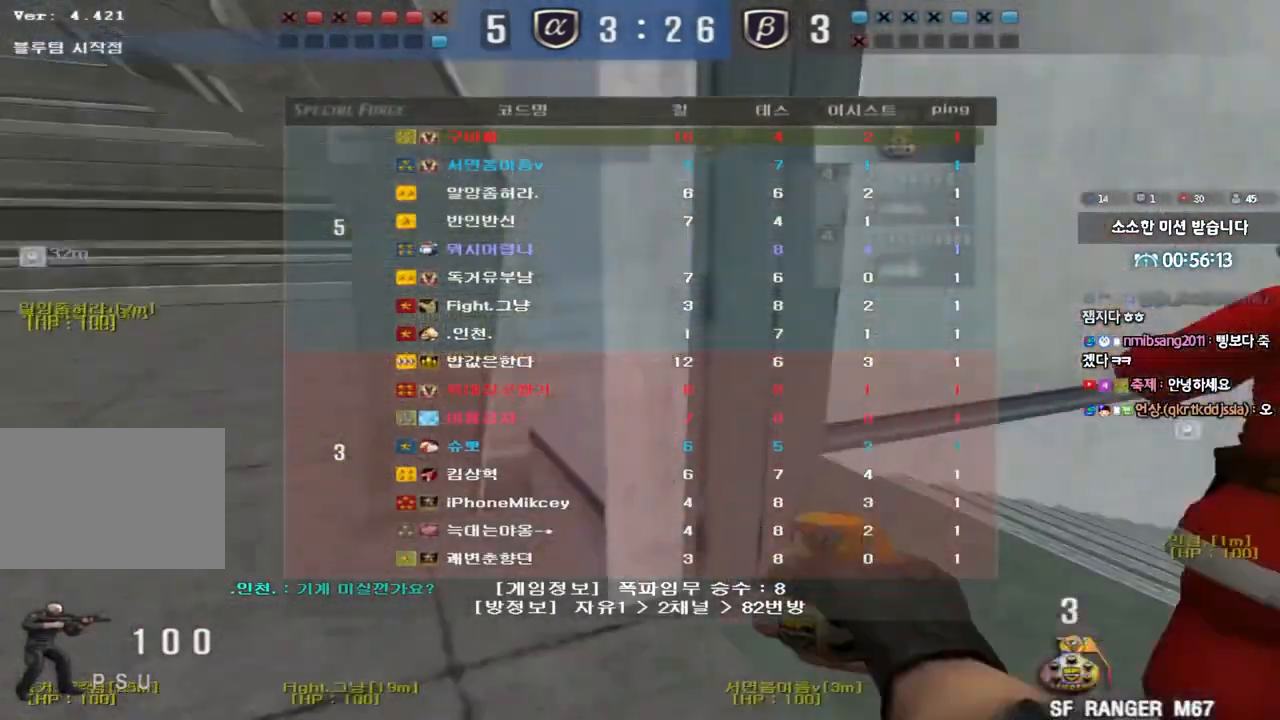
{"keys": ["d", "w"], "events": [[383, "tab", "up"]]}
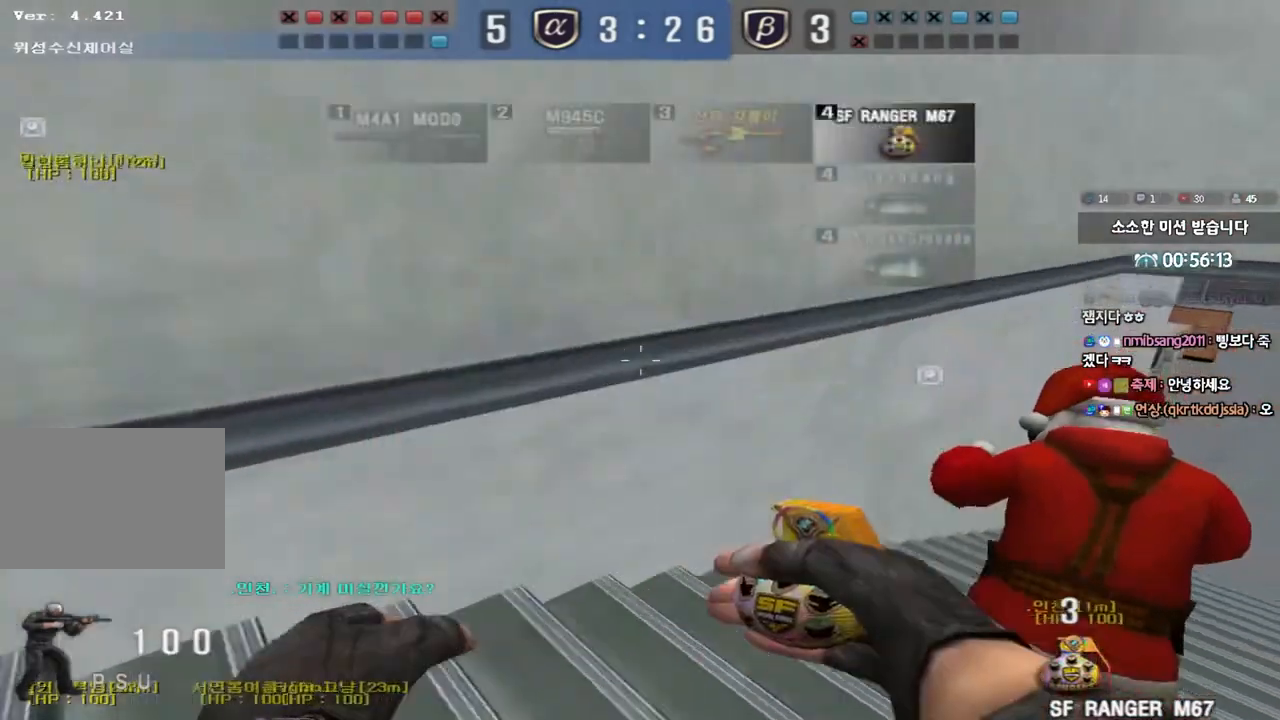
{"keys": ["d", "w"], "events": []}
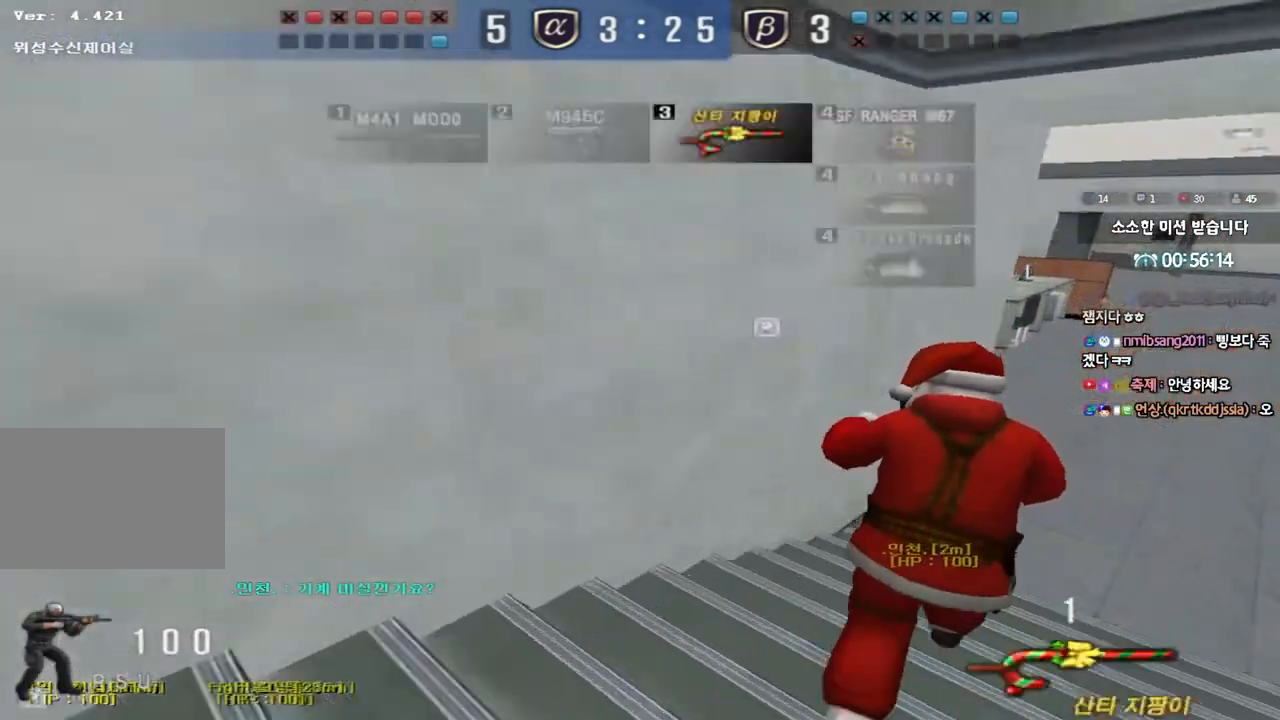
{"keys": ["d", "w"], "events": []}
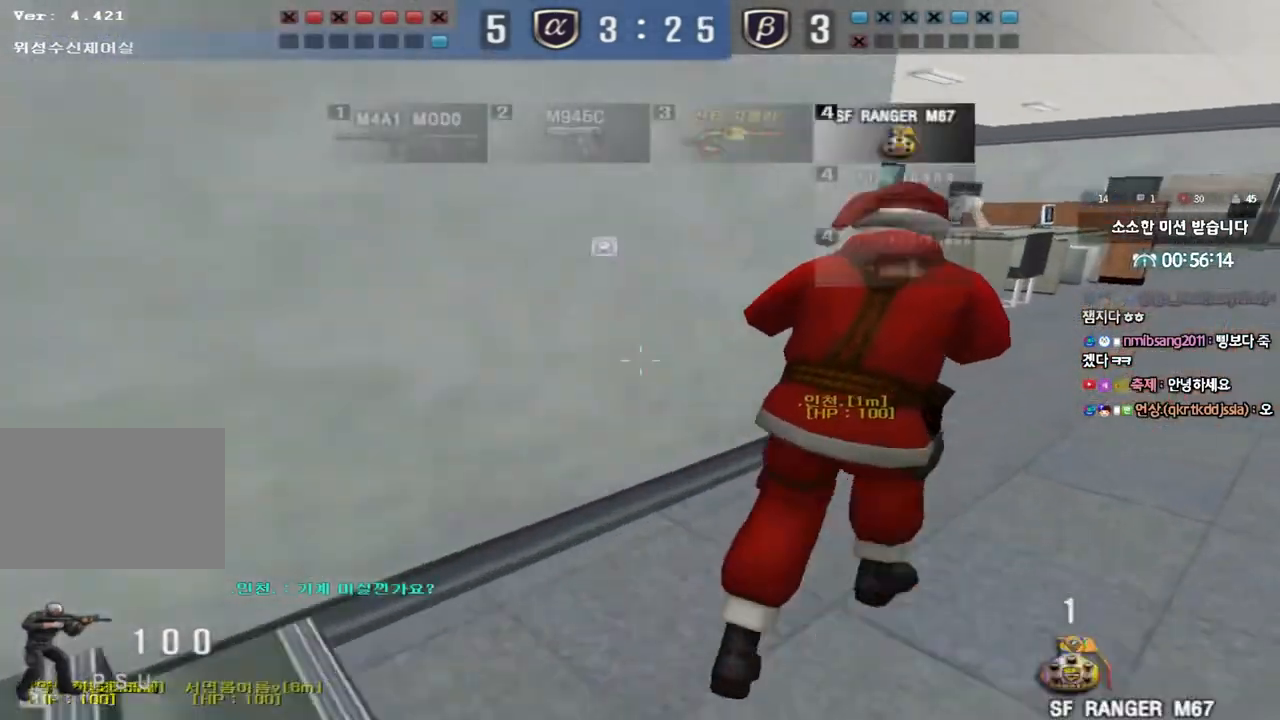
{"keys": ["d", "w"], "events": []}
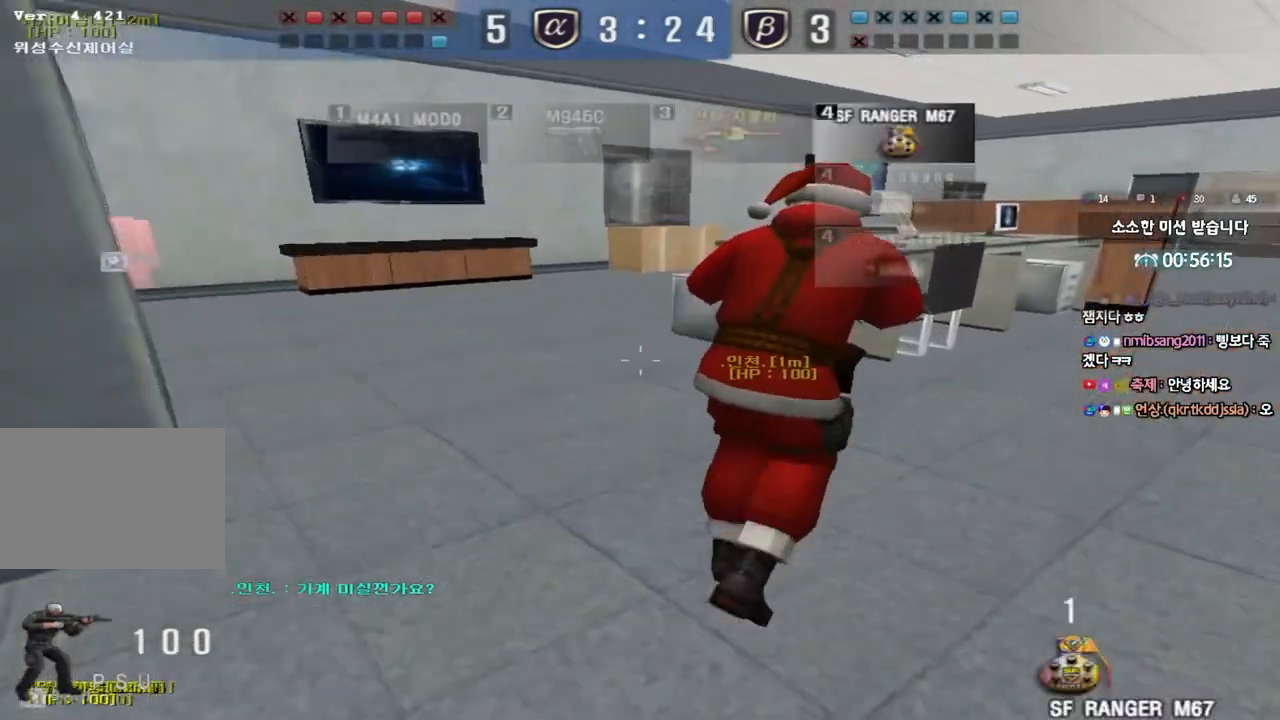
{"keys": ["d", "w"], "events": []}
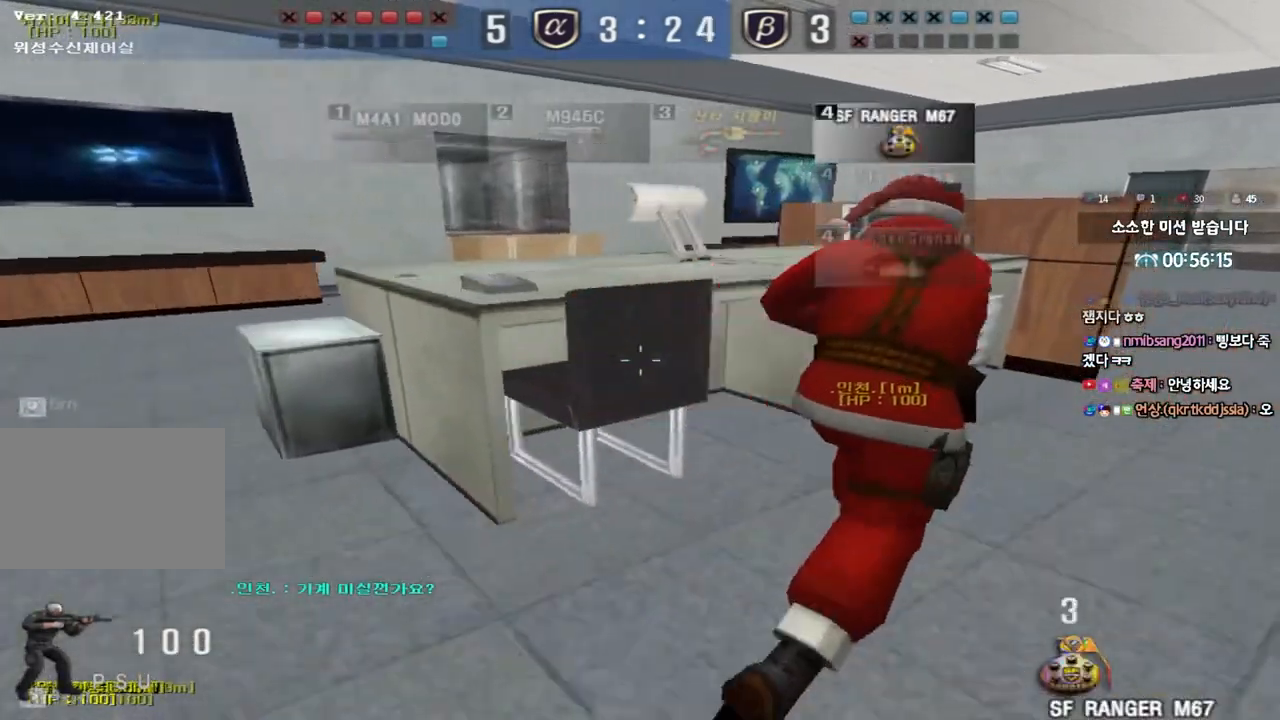
{"keys": ["d", "w"], "events": []}
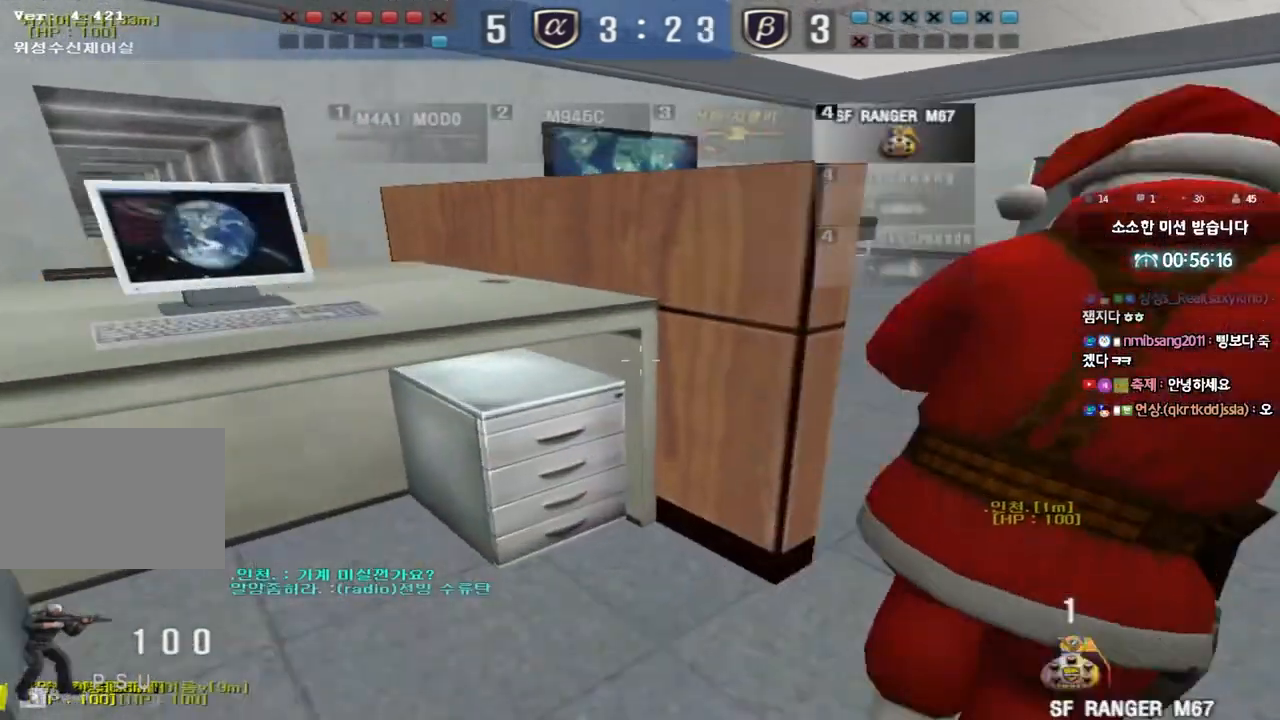
{"keys": ["d", "tab", "w"], "events": [[267, "tab", "down"]]}
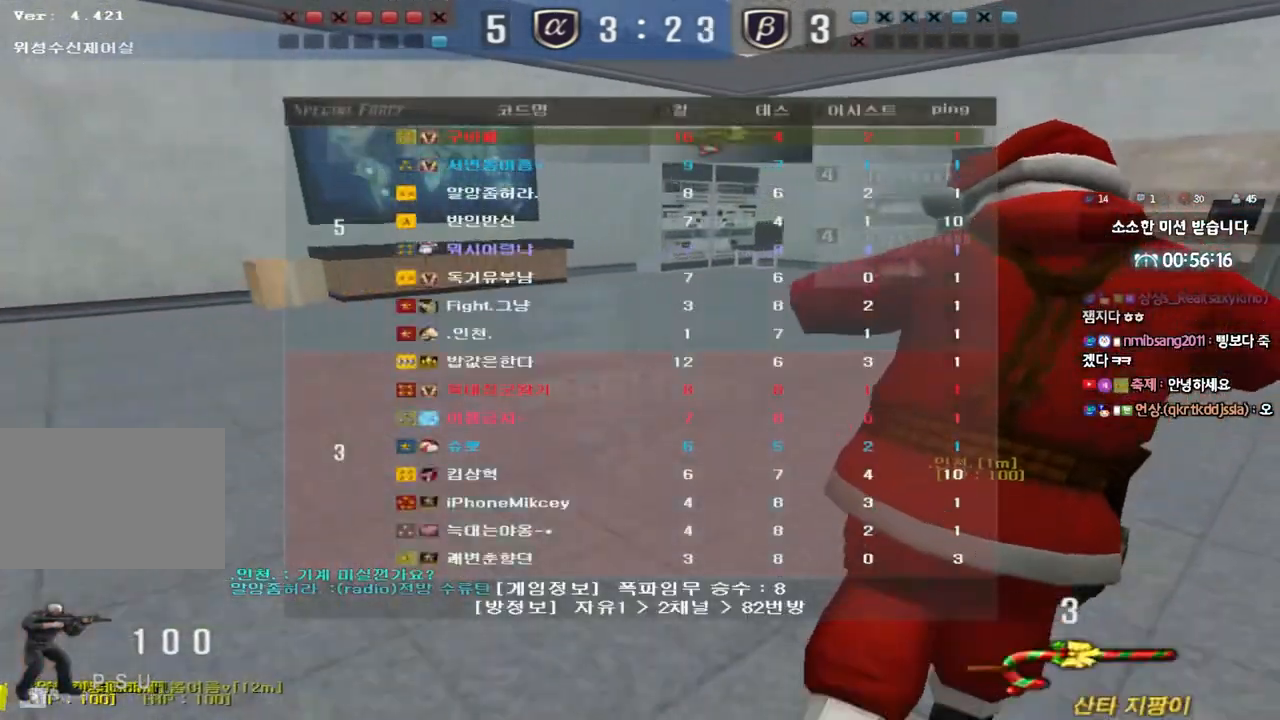
{"keys": ["d", "tab", "w"], "events": []}
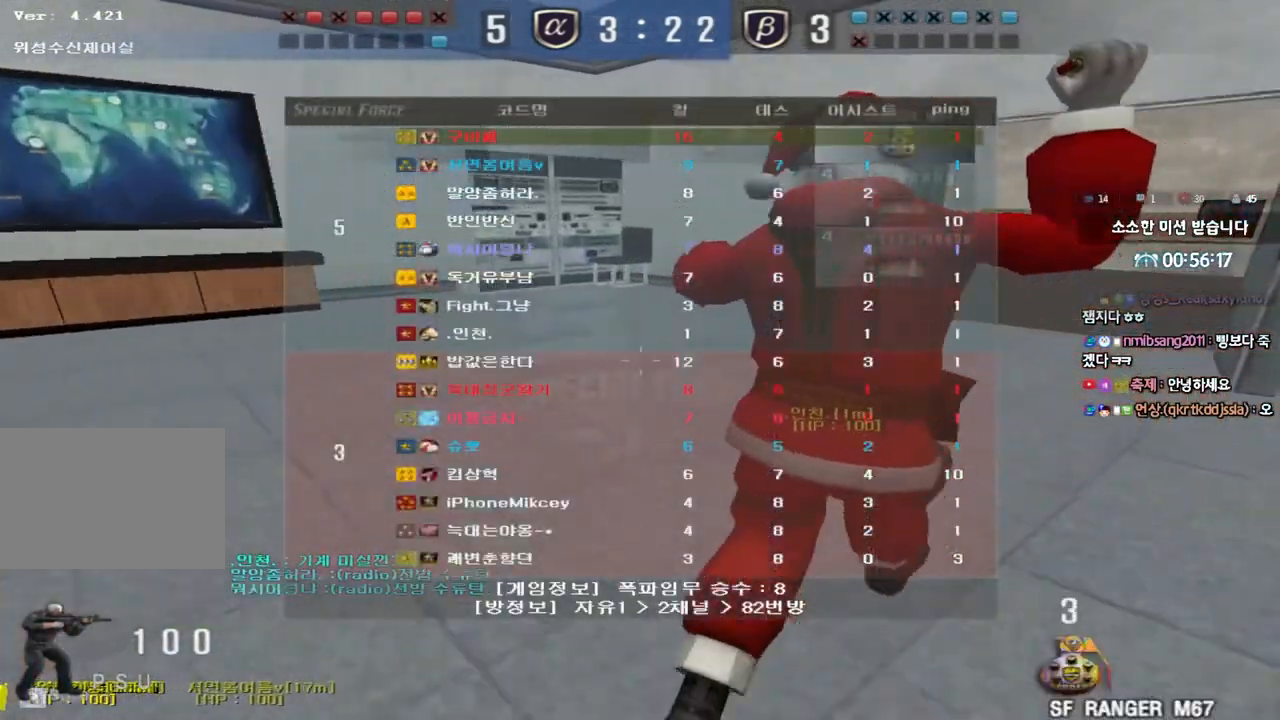
{"keys": ["d", "tab", "w"], "events": []}